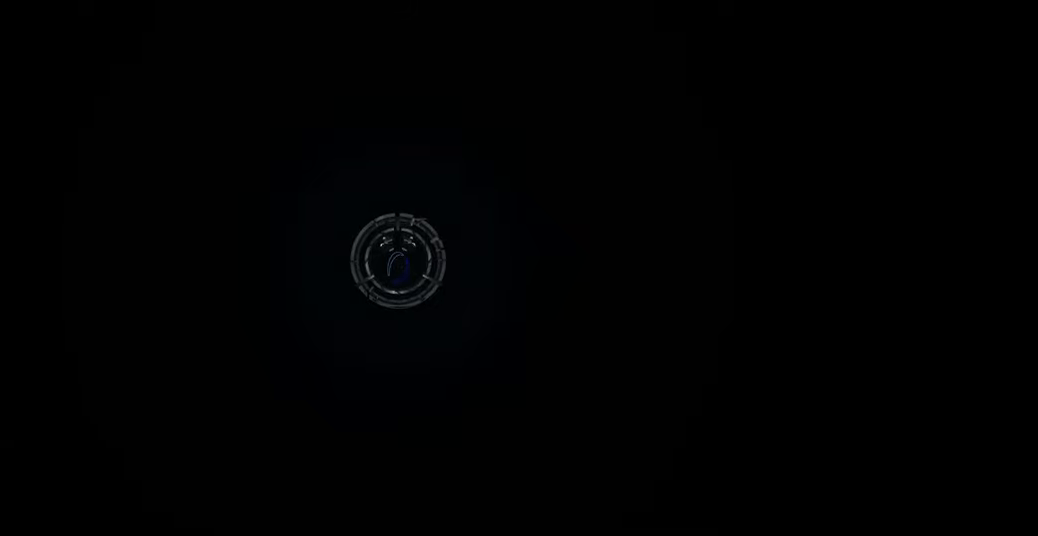
Gameplay with keyboard and mouse; each line is a JSON object with the keys and mouse buttons held at the frame after it. "events" lists presses ("down") and releases ("up") of "a", "ctrl", "d", "e", "f", "q", "r", "s", "shift", "space", "tab", "w", "mouse_left", "mouse_wheel", "mouse_right", "mouse_mb4" and "mouse_mb5" between this image and that frame as [ms after this image, input, new state], when the widget could be followed in between. "mouse_left", "mouse_wheel", "mouse_right", "mouse_mb4", "mouse_mb5" = the "left", "wheel", "right", "mb4", "mb5" buttons of the "mouse" list. No other keys are recorded. "wheel" means that the mouse wheel is clicked or scrolled. Mouse movement is not recorded.
{"keys": [], "mouse": [], "events": [[284, "mouse_wheel", "down"], [417, "mouse_wheel", "up"]]}
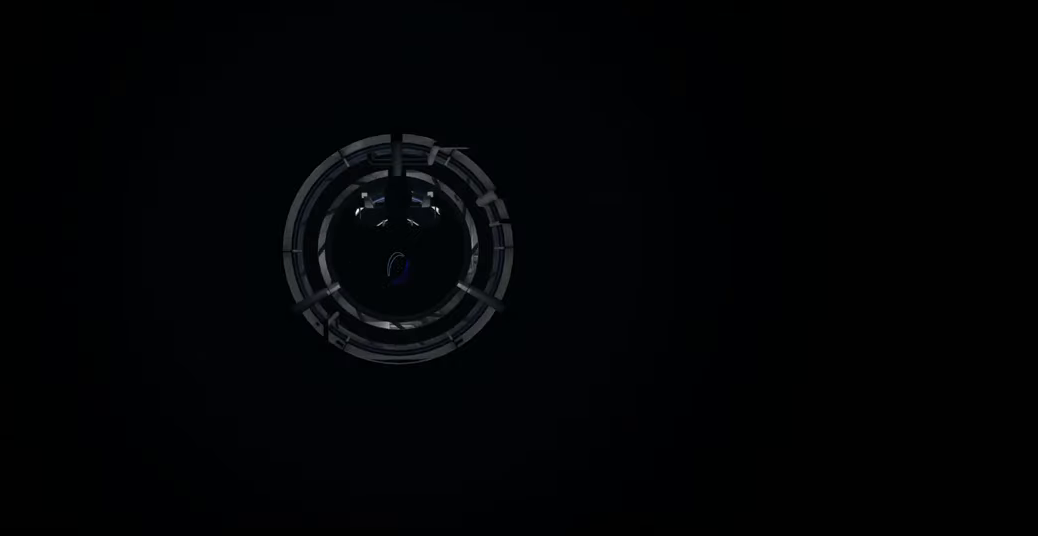
{"keys": [], "mouse": [], "events": []}
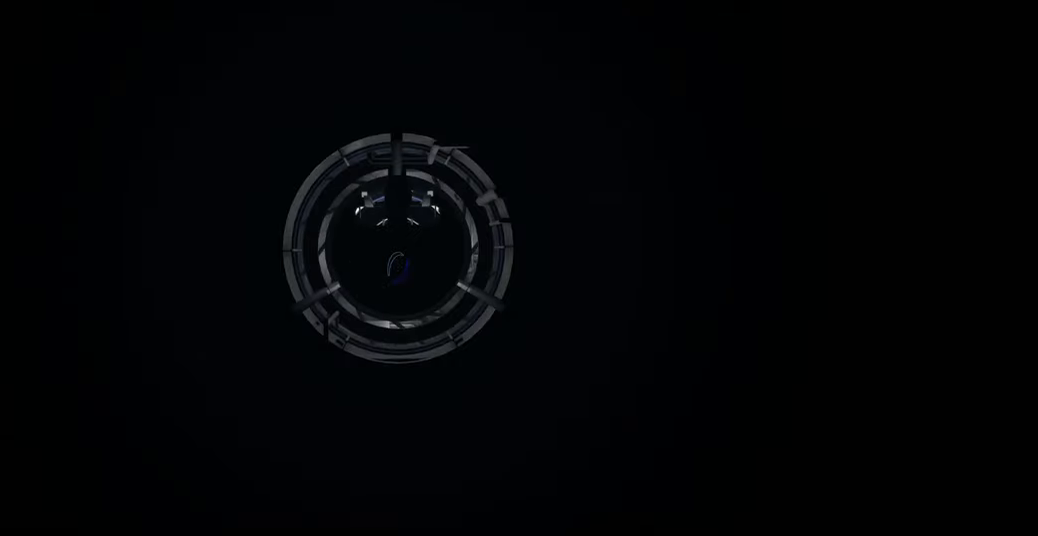
{"keys": [], "mouse": [], "events": []}
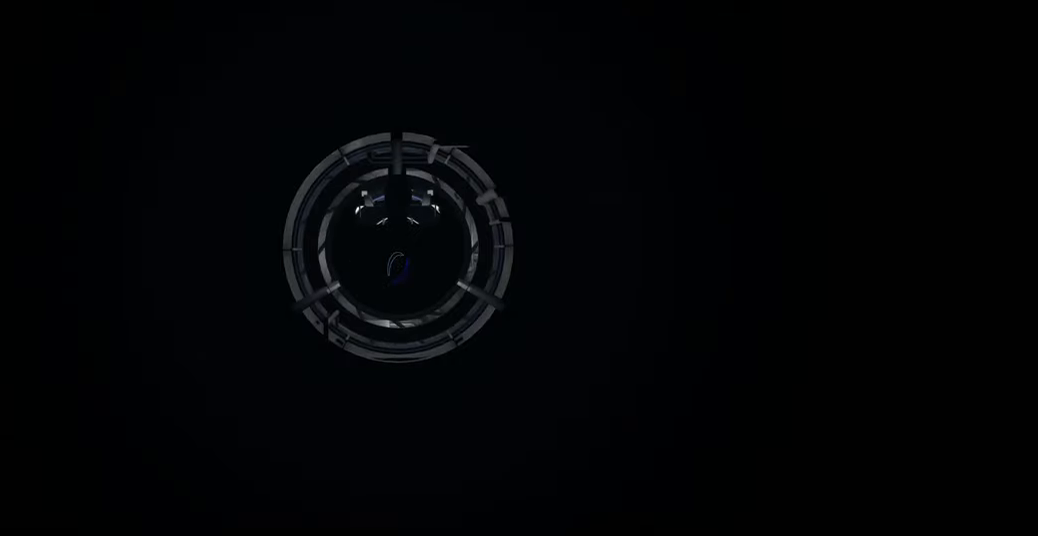
{"keys": [], "mouse": [], "events": []}
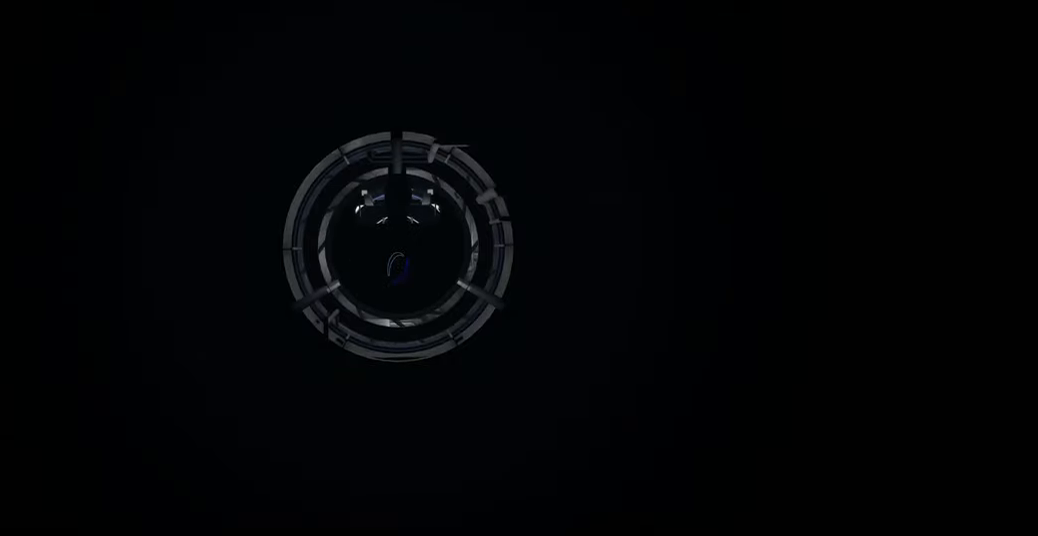
{"keys": [], "mouse": [], "events": []}
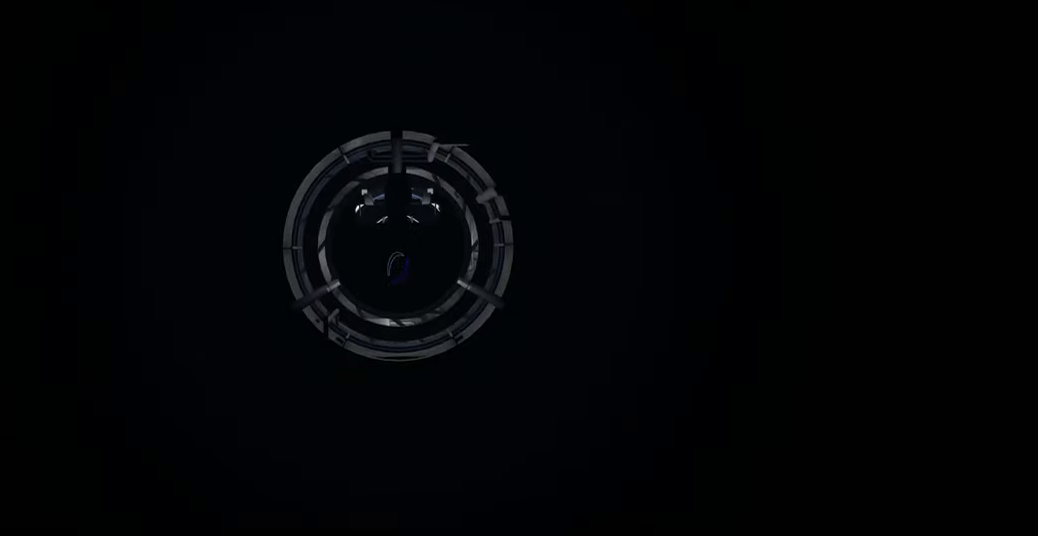
{"keys": [], "mouse": [], "events": []}
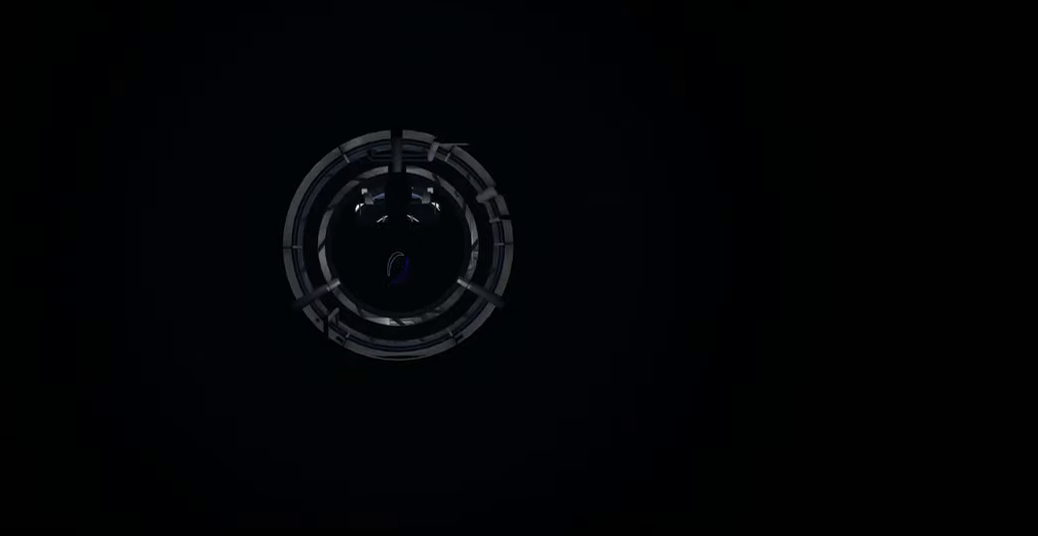
{"keys": [], "mouse": [], "events": []}
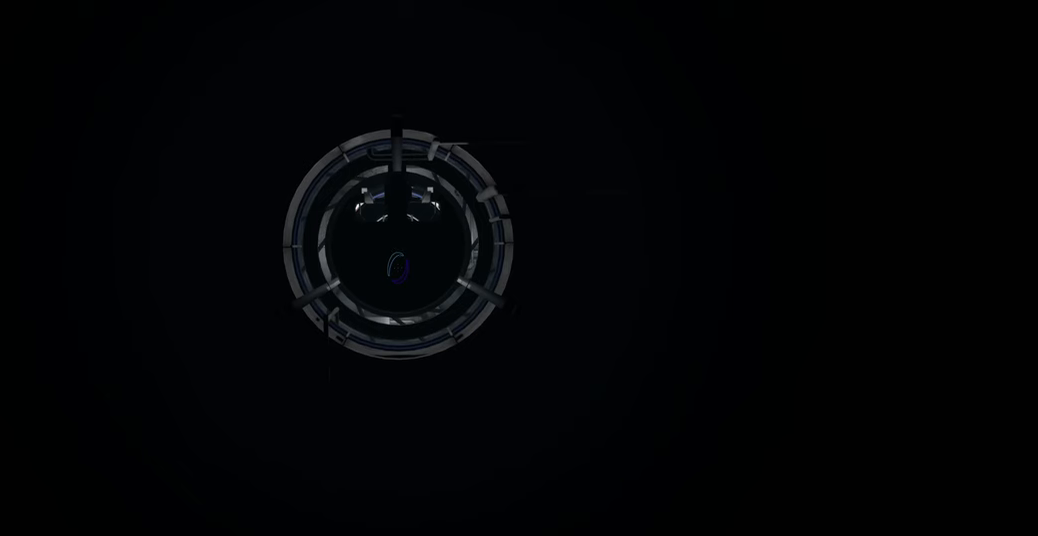
{"keys": [], "mouse": [], "events": []}
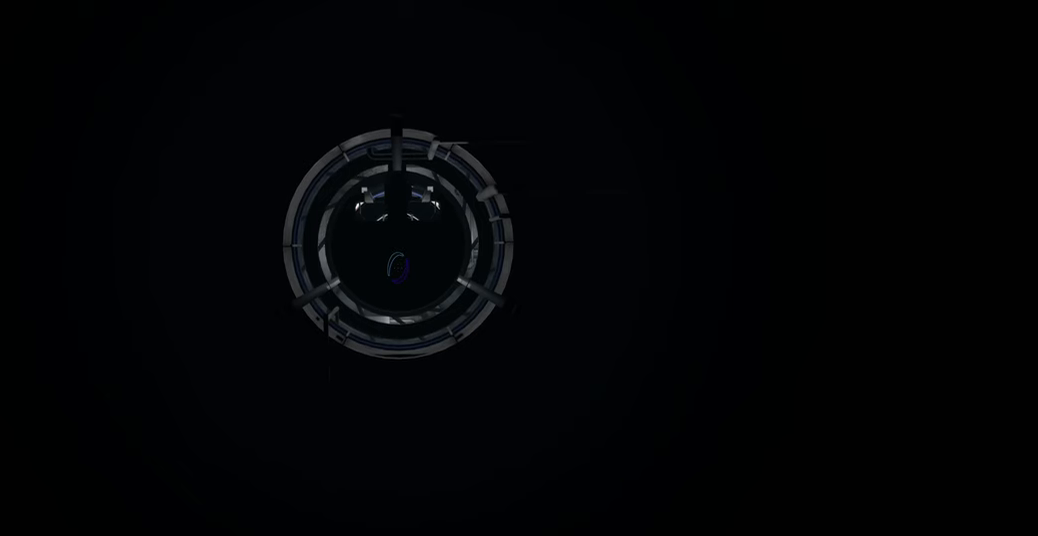
{"keys": [], "mouse": [], "events": []}
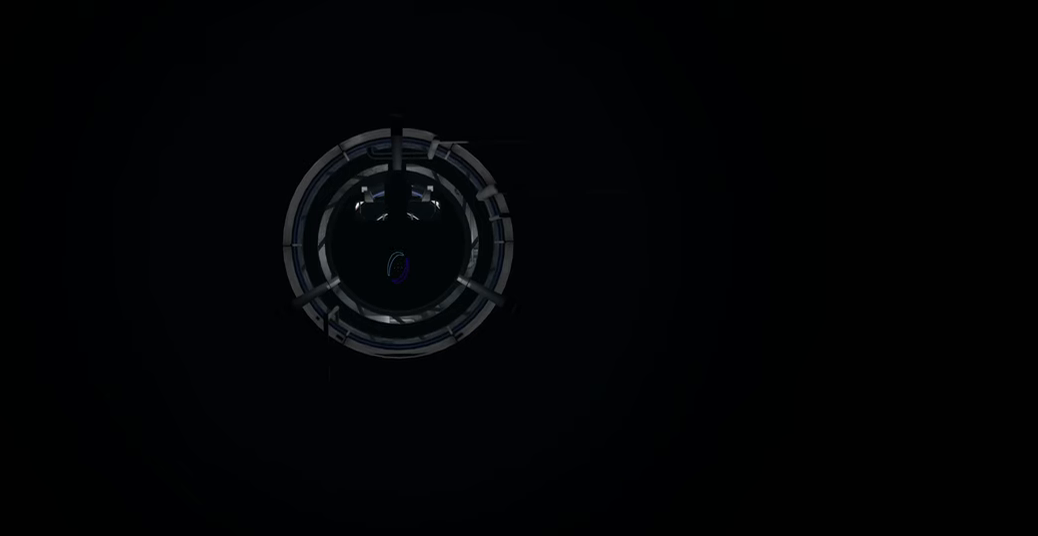
{"keys": [], "mouse": [], "events": [[116, "mouse_wheel", "down"], [233, "mouse_wheel", "up"]]}
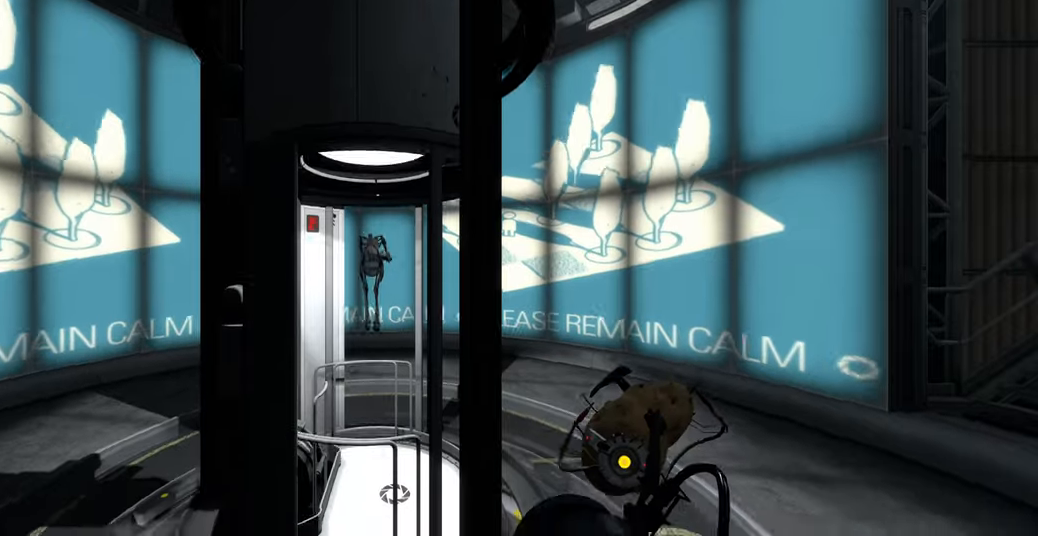
{"keys": [], "mouse": [], "events": []}
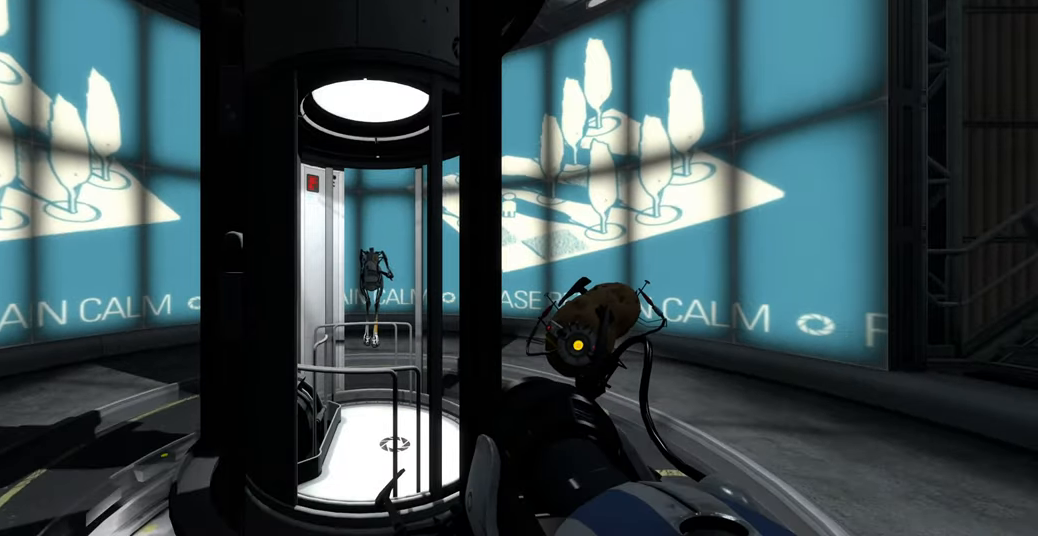
{"keys": ["d"], "mouse": [], "events": [[400, "d", "down"]]}
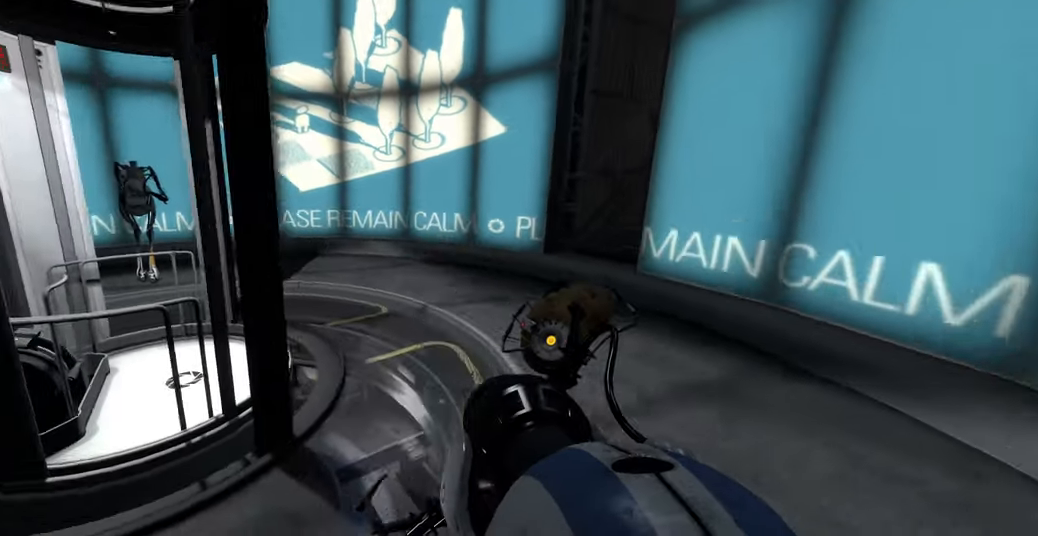
{"keys": [], "mouse": [], "events": [[166, "d", "up"]]}
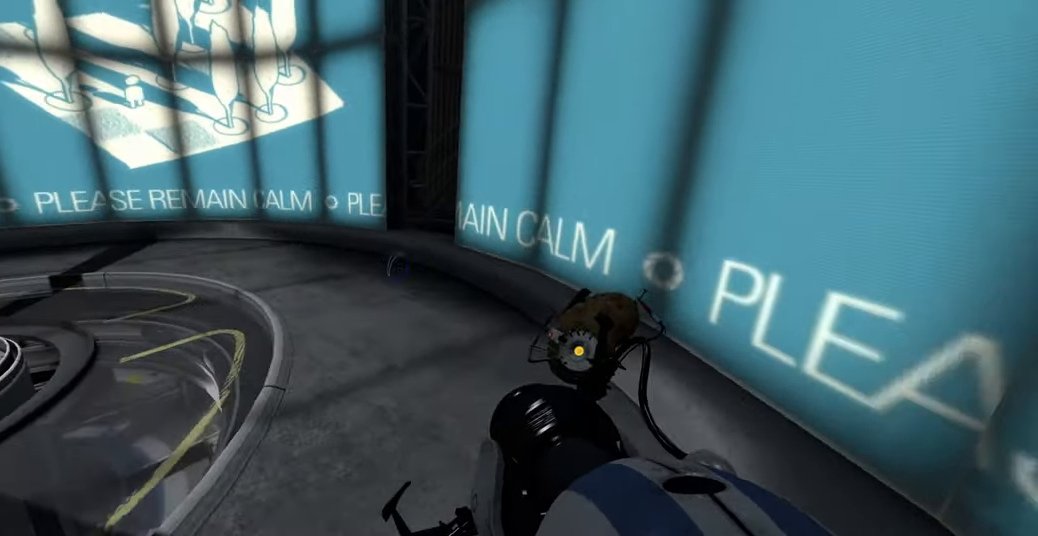
{"keys": ["w"], "mouse": [], "events": [[400, "w", "down"]]}
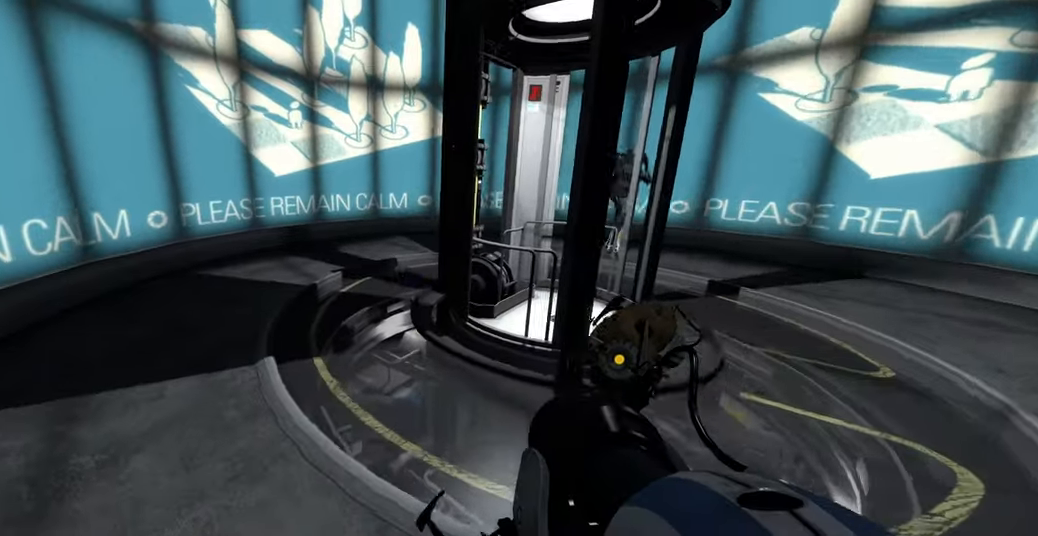
{"keys": ["d"], "mouse": [], "events": [[66, "a", "down"], [250, "space", "down"], [316, "a", "up"], [316, "w", "up"], [366, "d", "down"], [400, "space", "up"]]}
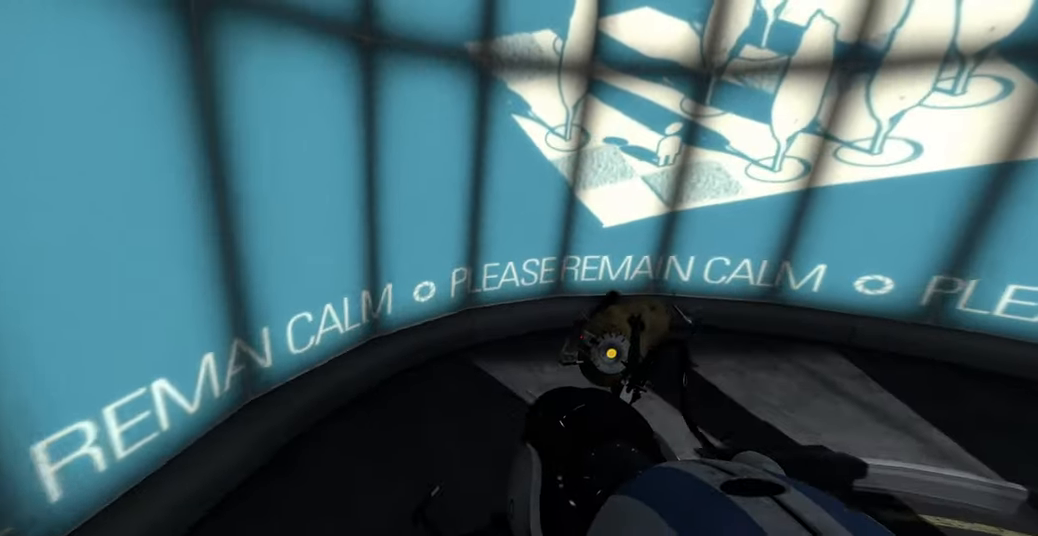
{"keys": ["d", "space"], "mouse": [], "events": [[500, "space", "down"]]}
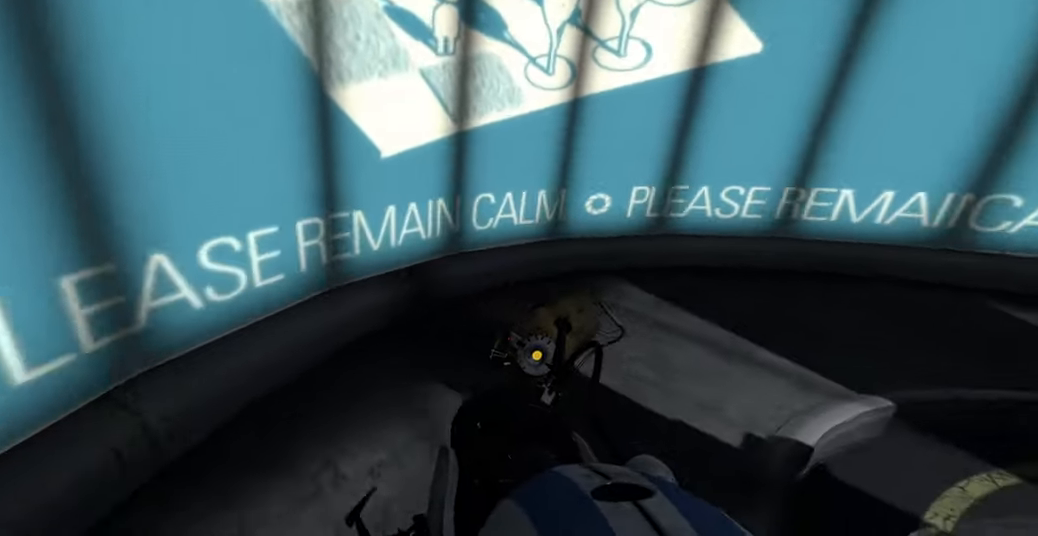
{"keys": ["d"], "mouse": [], "events": [[116, "space", "up"]]}
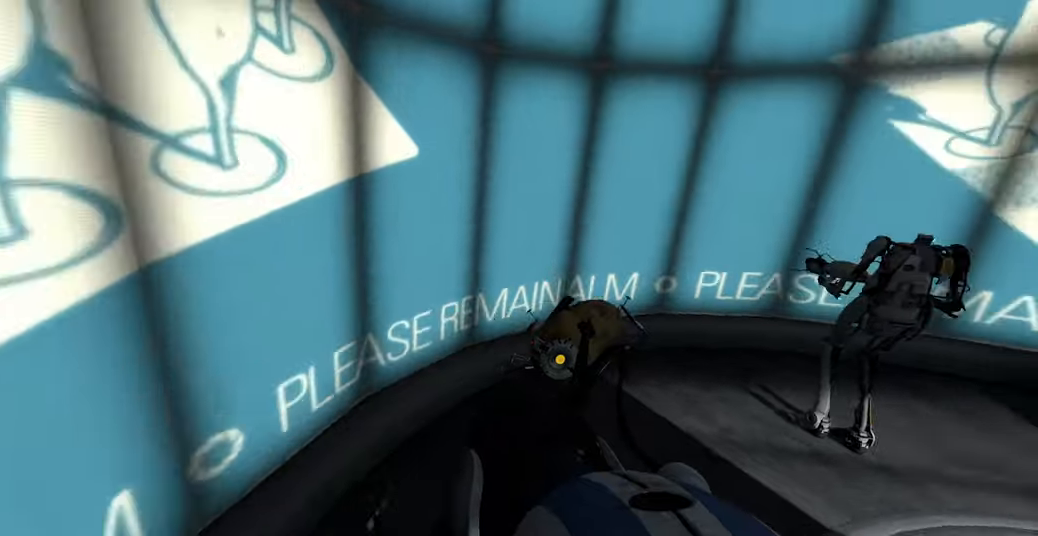
{"keys": [], "mouse": [], "events": [[300, "space", "down"], [366, "space", "up"], [466, "d", "up"]]}
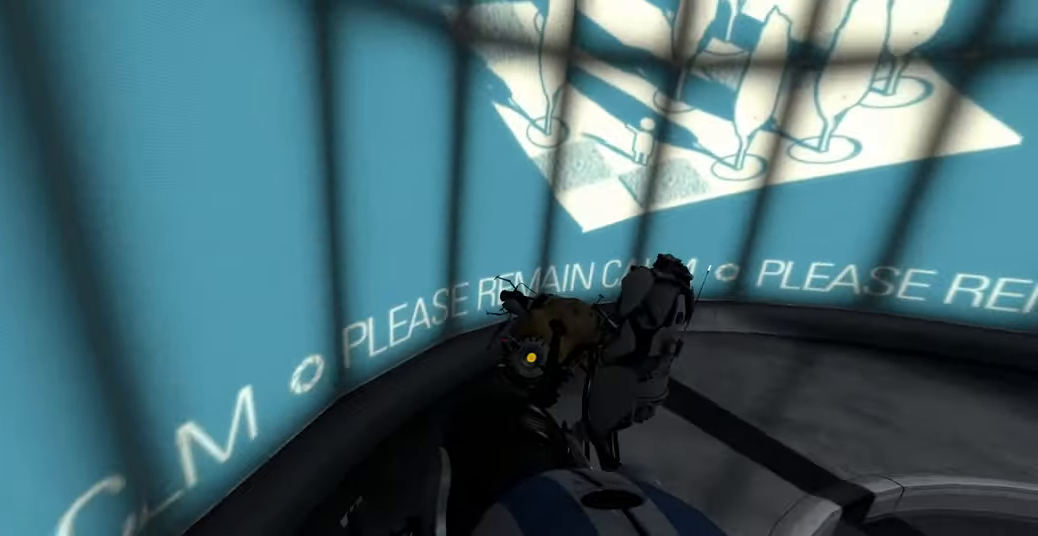
{"keys": [], "mouse": [], "events": []}
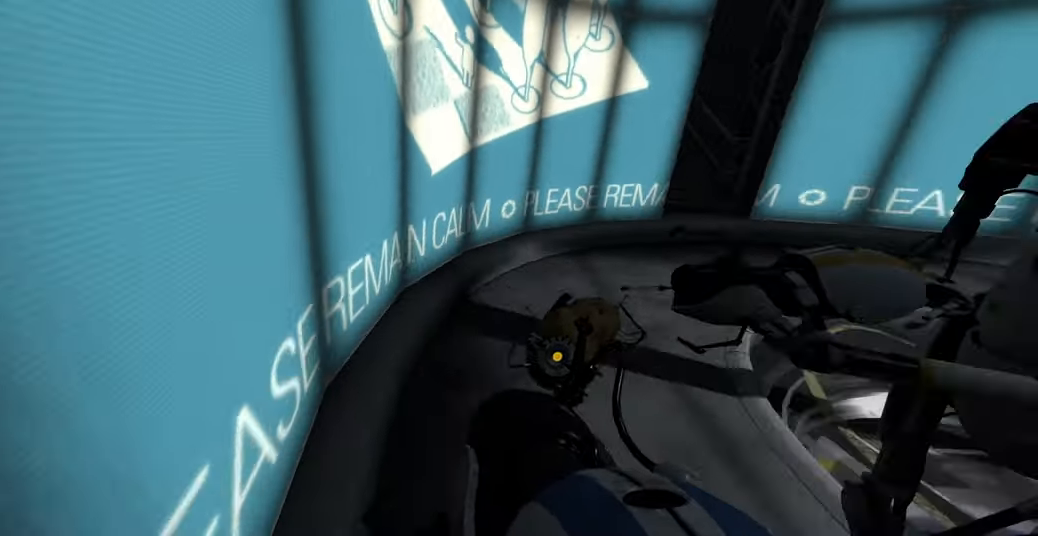
{"keys": ["d", "w"], "mouse": [], "events": [[83, "w", "down"], [416, "d", "down"]]}
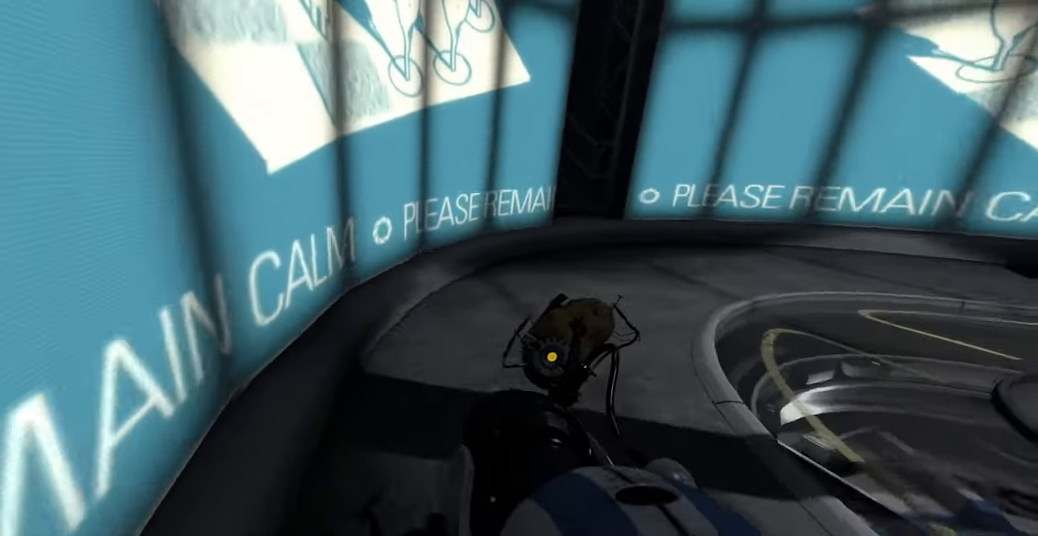
{"keys": [], "mouse": [], "events": [[50, "w", "up"], [83, "space", "down"], [183, "space", "up"], [466, "d", "up"]]}
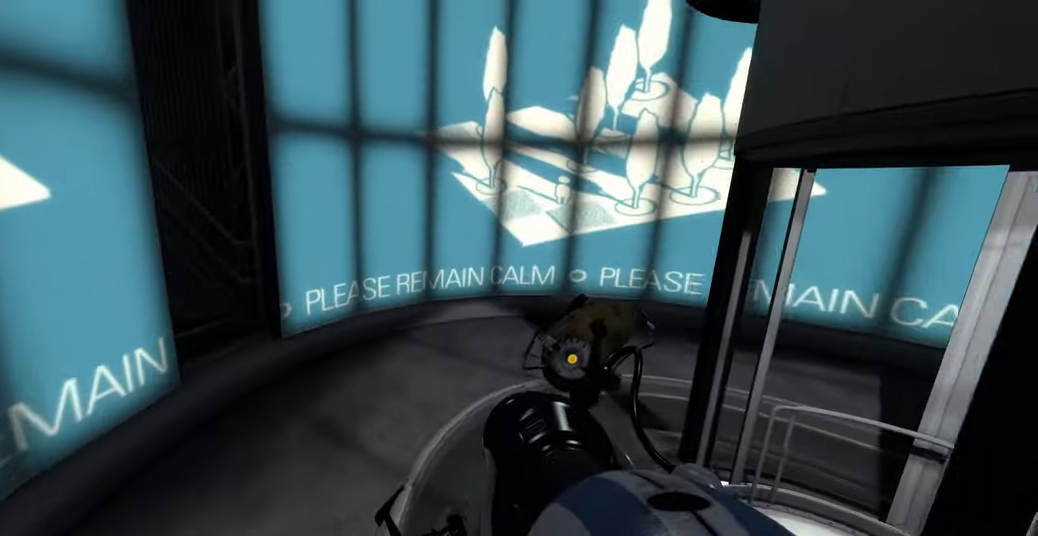
{"keys": ["d"], "mouse": [], "events": [[50, "w", "down"], [216, "a", "down"], [383, "space", "down"], [433, "a", "up"], [466, "d", "down"], [466, "w", "up"], [500, "space", "up"]]}
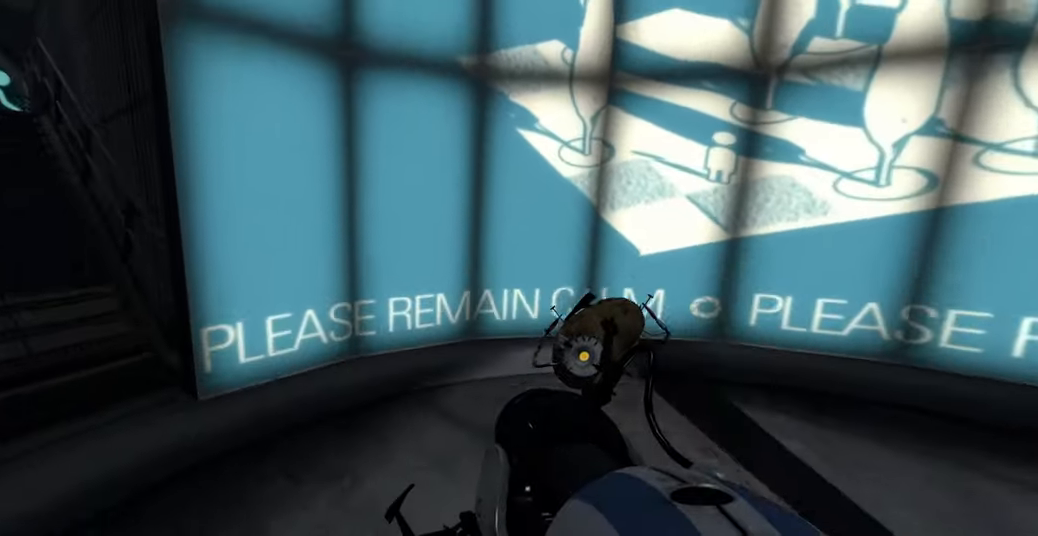
{"keys": ["d"], "mouse": [], "events": []}
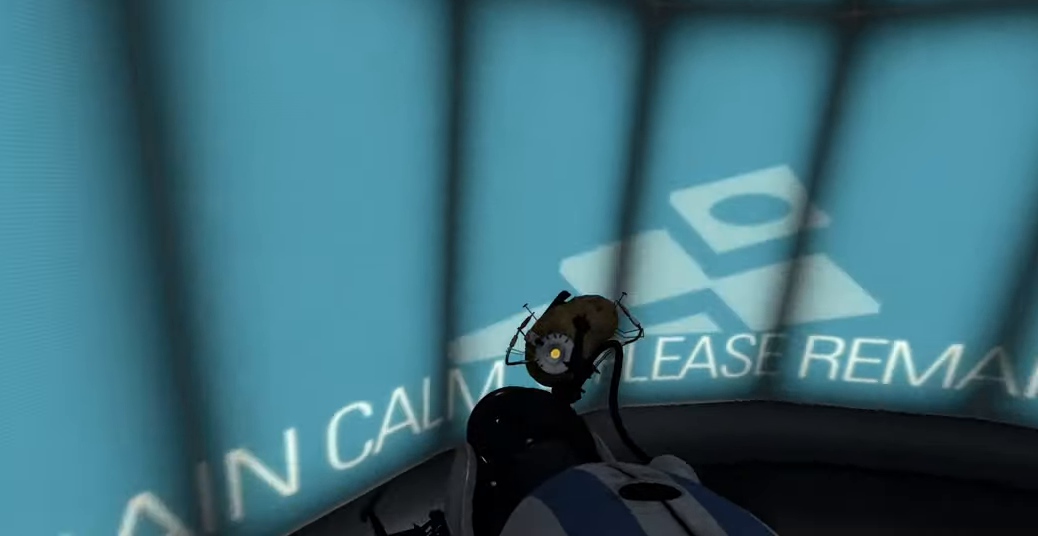
{"keys": ["d"], "mouse": [], "events": [[133, "d", "up"], [466, "d", "down"]]}
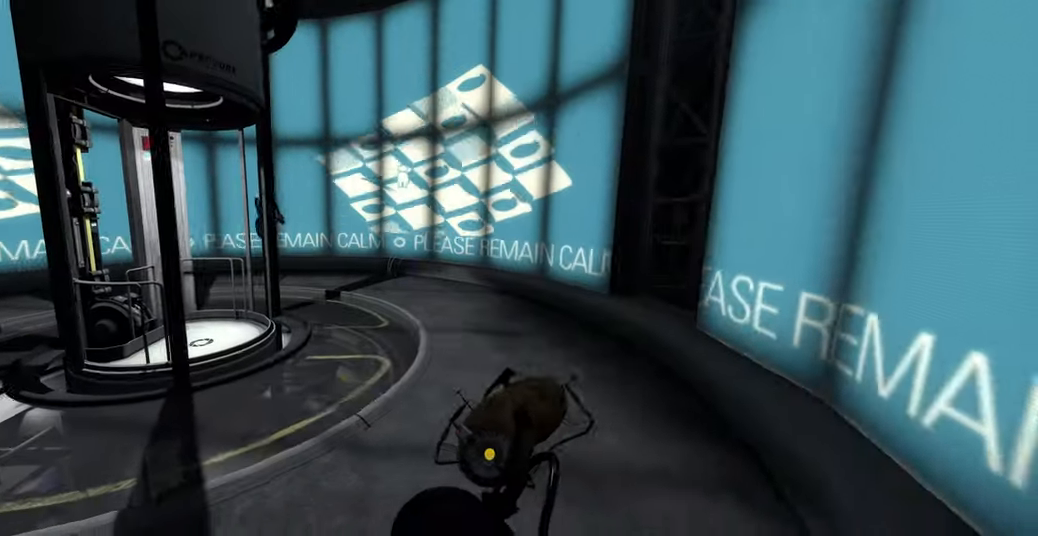
{"keys": ["w"], "mouse": [], "events": [[133, "w", "down"], [166, "d", "up"]]}
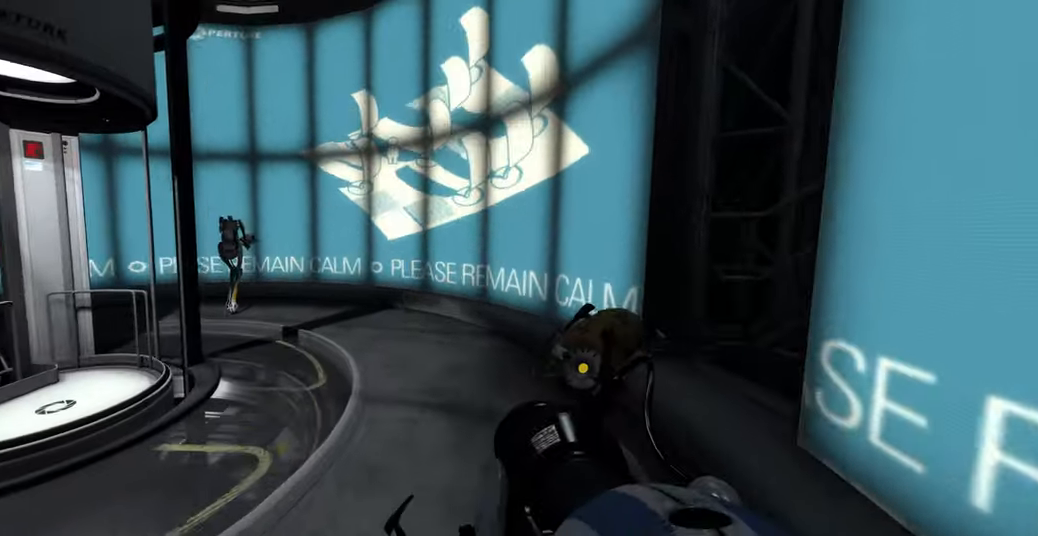
{"keys": ["d", "w"], "mouse": []}
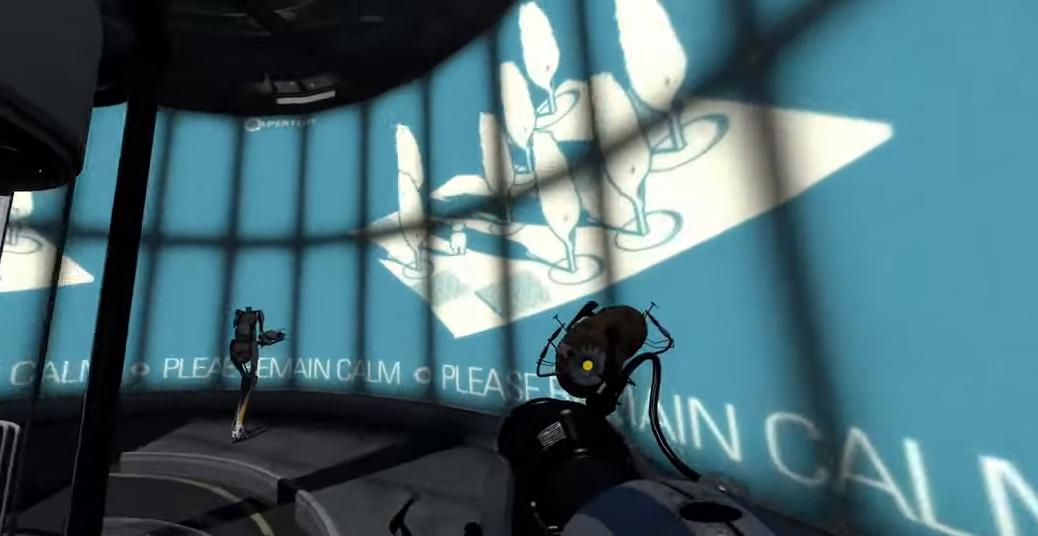
{"keys": [], "mouse": [], "events": [[150, "d", "up"], [433, "w", "up"]]}
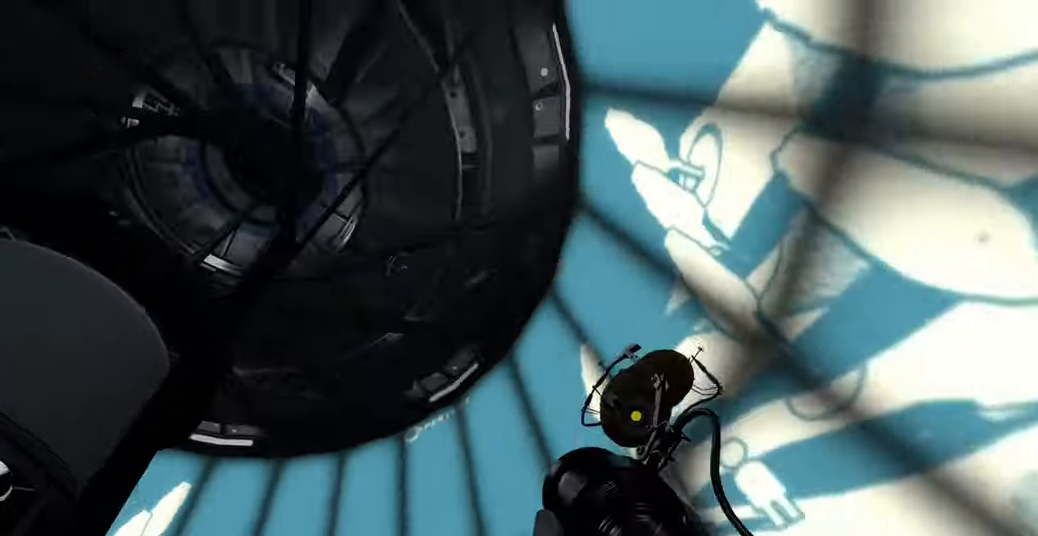
{"keys": [], "mouse": [], "events": []}
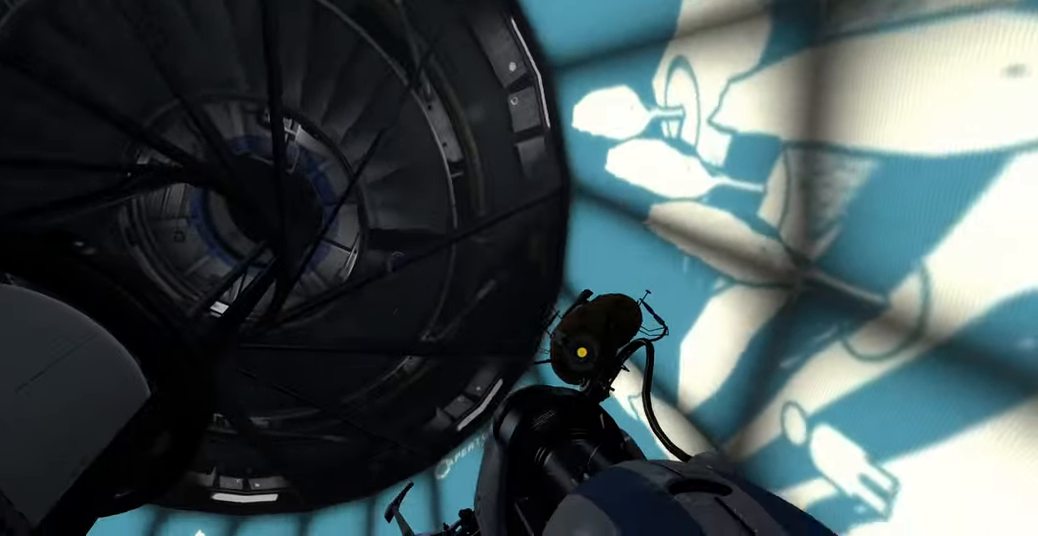
{"keys": [], "mouse": [], "events": [[167, "d", "down"], [300, "d", "up"]]}
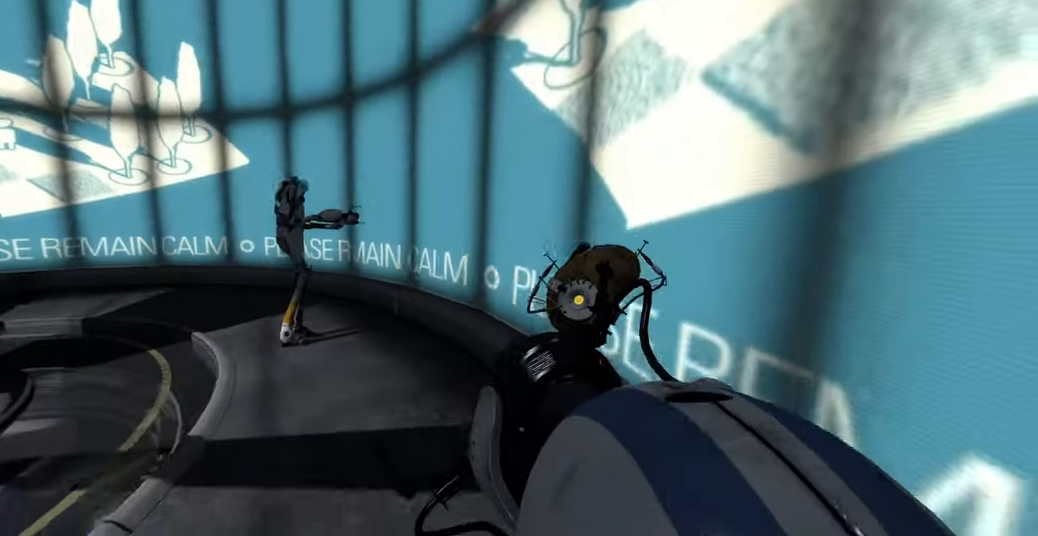
{"keys": [], "mouse": [], "events": []}
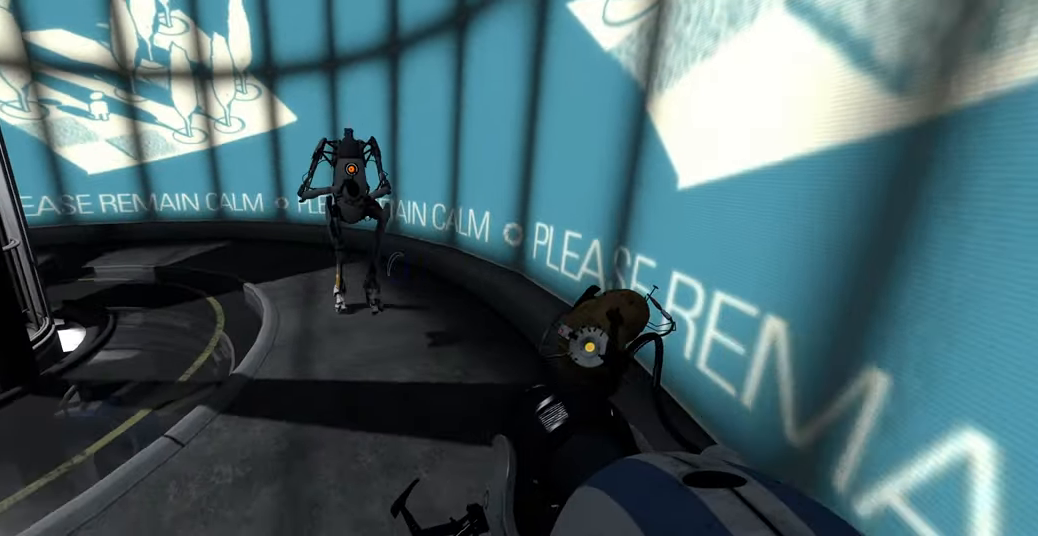
{"keys": ["w"], "mouse": [], "events": [[367, "w", "down"]]}